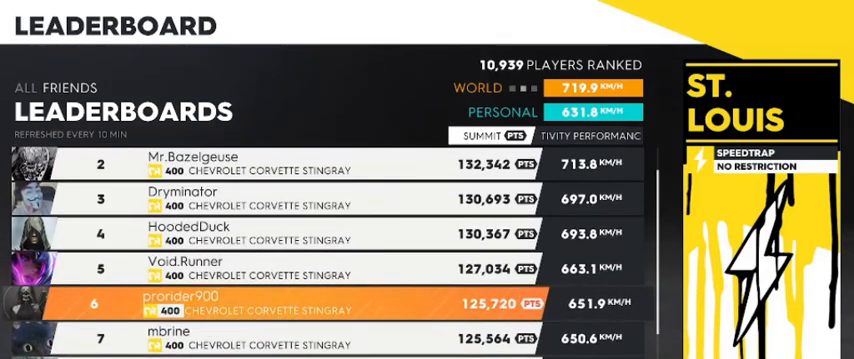
Gameplay with a controller (Xbox layout); each line is a JSON object with the inputs held at the frame after it. "events" lists button and stick changes between this image and that frame as [ms after this image, input, new state], when the widget could be followed in between.
{"buttons": [], "left_stick": "center", "right_stick": "up", "events": [[320, "right_stick", "up"]]}
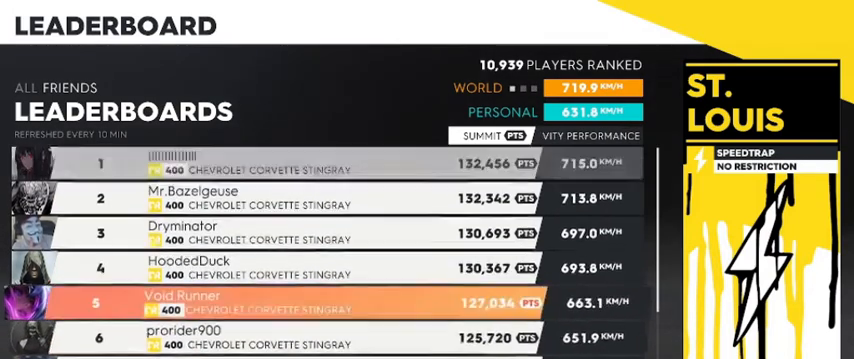
{"buttons": [], "left_stick": "center", "right_stick": "center", "events": [[360, "right_stick", "center"]]}
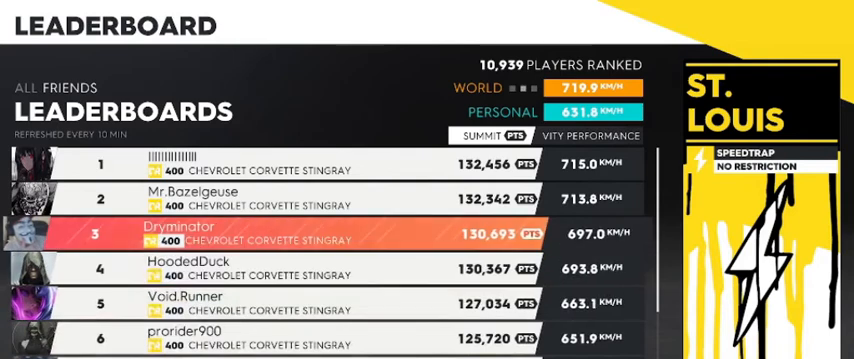
{"buttons": [], "left_stick": "center", "right_stick": "center", "events": [[160, "right_stick", "up"], [400, "right_stick", "center"]]}
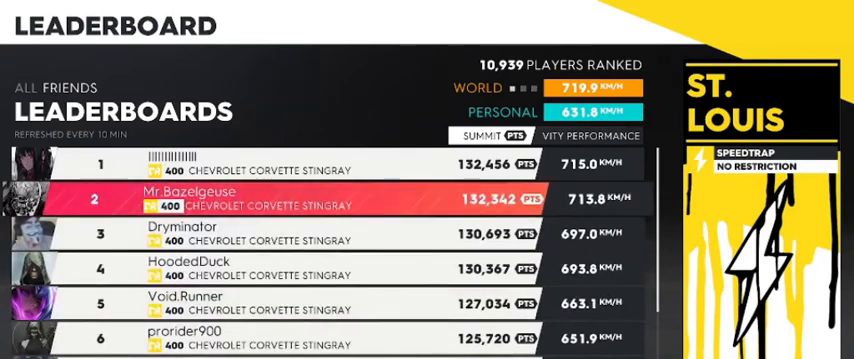
{"buttons": [], "left_stick": "center", "right_stick": "center", "events": [[160, "right_stick", "up-left"], [320, "right_stick", "center"]]}
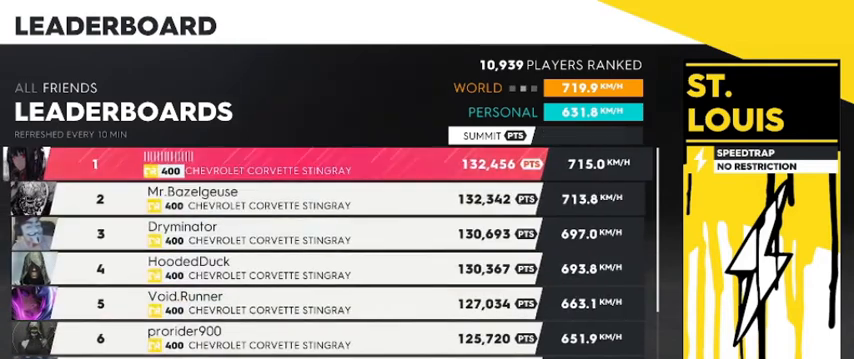
{"buttons": [], "left_stick": "center", "right_stick": "center", "events": [[200, "right_stick", "down"], [360, "right_stick", "center"]]}
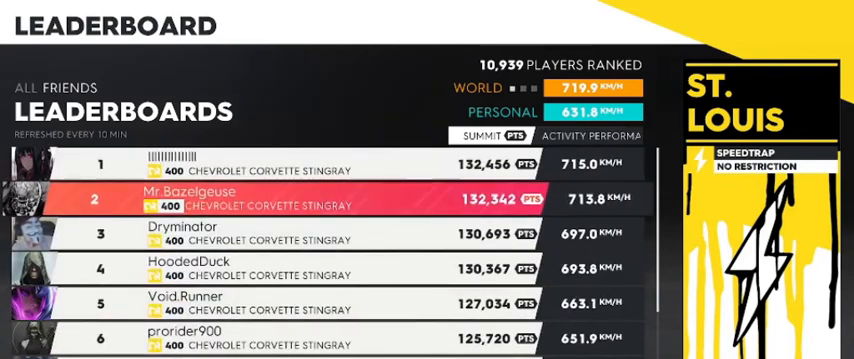
{"buttons": [], "left_stick": "center", "right_stick": "center", "events": [[120, "right_stick", "down"], [240, "right_stick", "center"]]}
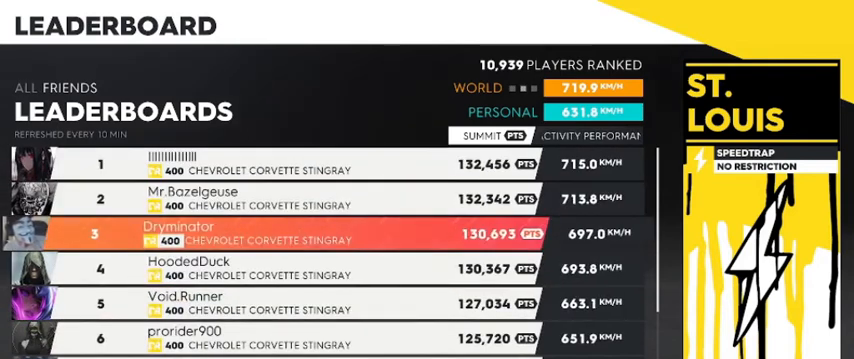
{"buttons": [], "left_stick": "center", "right_stick": "center", "events": [[80, "right_stick", "down"], [280, "right_stick", "center"]]}
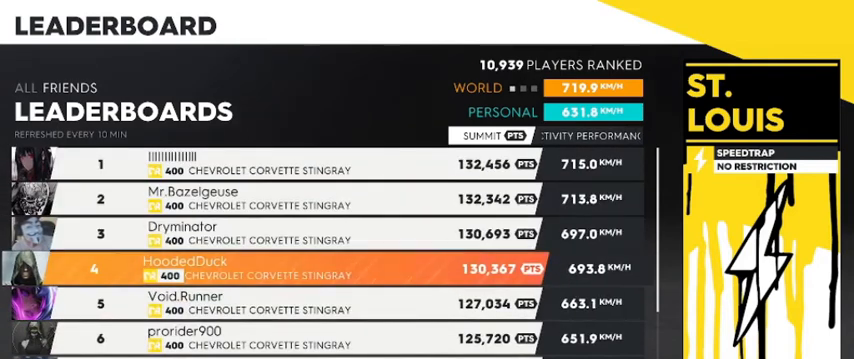
{"buttons": [], "left_stick": "center", "right_stick": "center", "events": []}
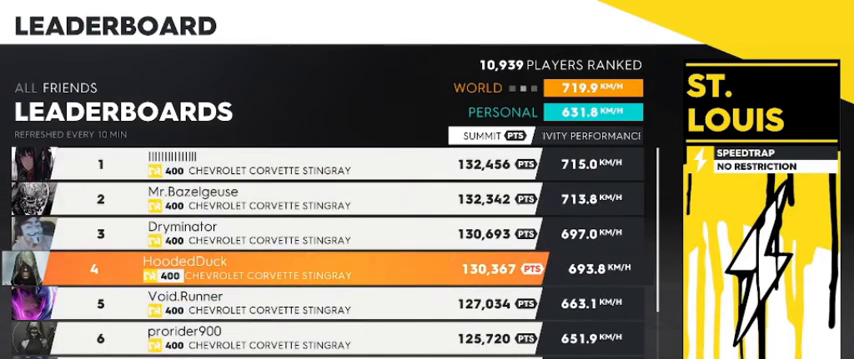
{"buttons": [], "left_stick": "center", "right_stick": "center", "events": []}
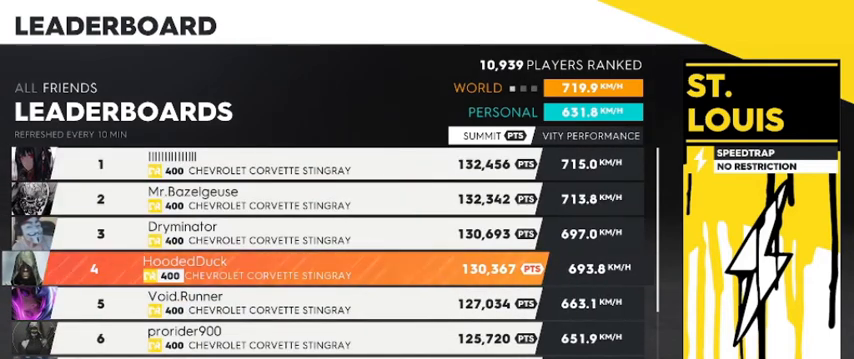
{"buttons": [], "left_stick": "center", "right_stick": "center", "events": []}
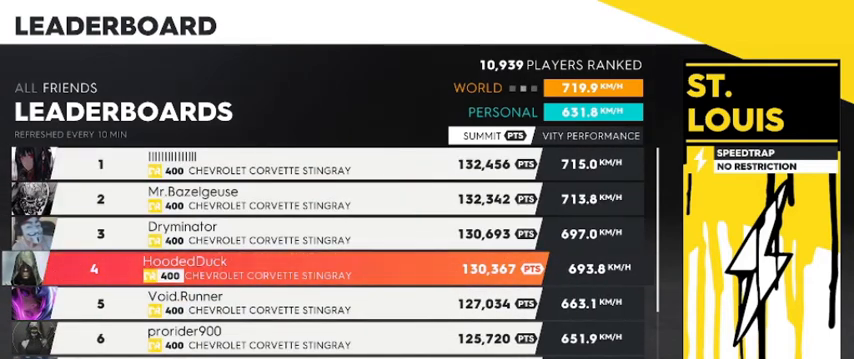
{"buttons": [], "left_stick": "center", "right_stick": "center", "events": []}
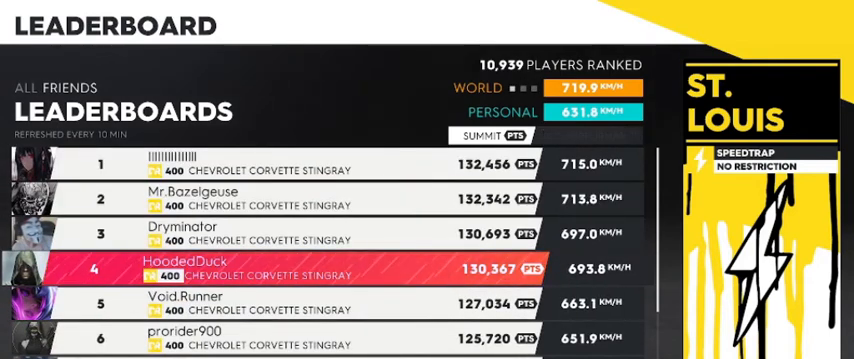
{"buttons": [], "left_stick": "center", "right_stick": "center", "events": []}
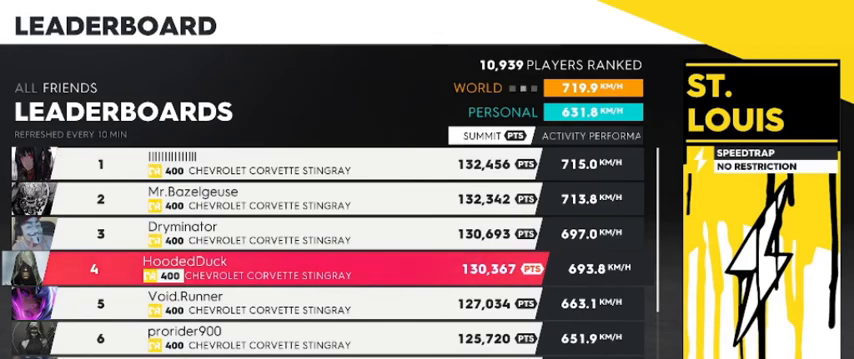
{"buttons": [], "left_stick": "center", "right_stick": "center", "events": []}
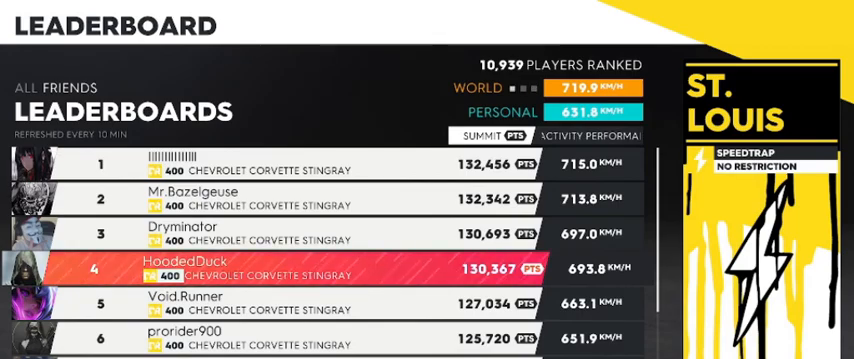
{"buttons": [], "left_stick": "center", "right_stick": "down", "events": [[160, "right_stick", "down"]]}
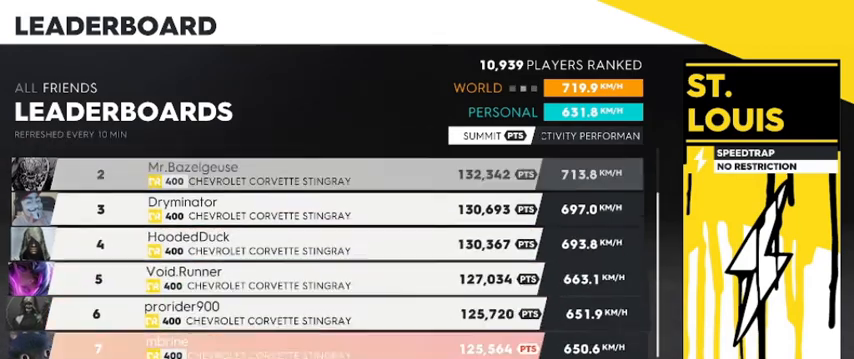
{"buttons": [], "left_stick": "center", "right_stick": "down", "events": [[80, "right_stick", "center"], [480, "right_stick", "down"]]}
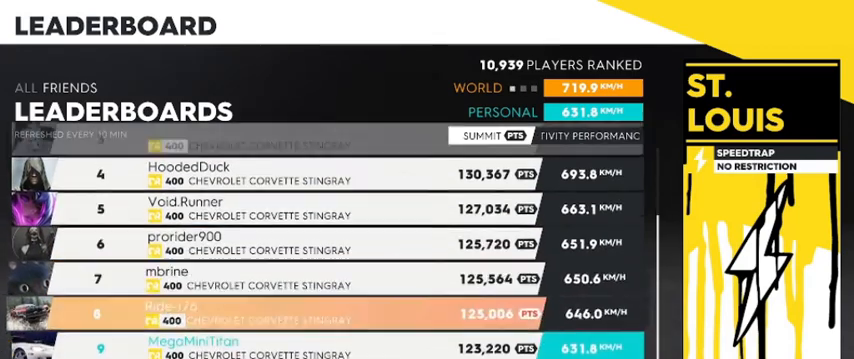
{"buttons": [], "left_stick": "center", "right_stick": "center", "events": [[320, "right_stick", "center"]]}
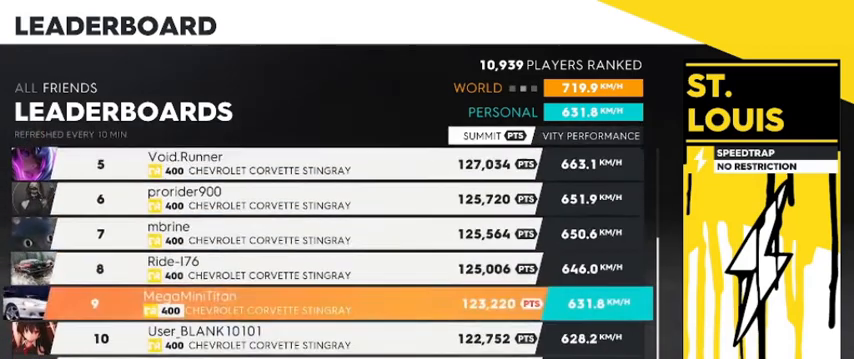
{"buttons": [], "left_stick": "center", "right_stick": "center", "events": [[160, "right_stick", "down"], [240, "right_stick", "center"]]}
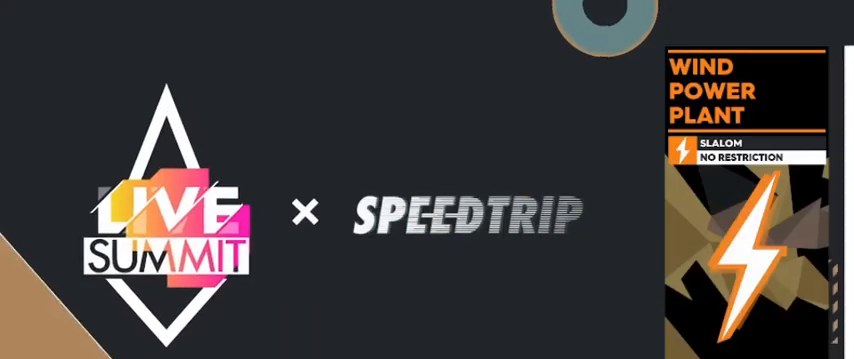
{"buttons": [], "left_stick": "center", "right_stick": "center", "events": []}
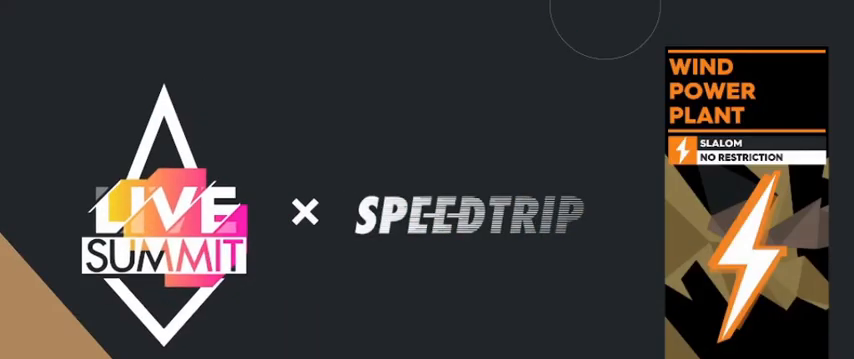
{"buttons": [], "left_stick": "center", "right_stick": "center", "events": []}
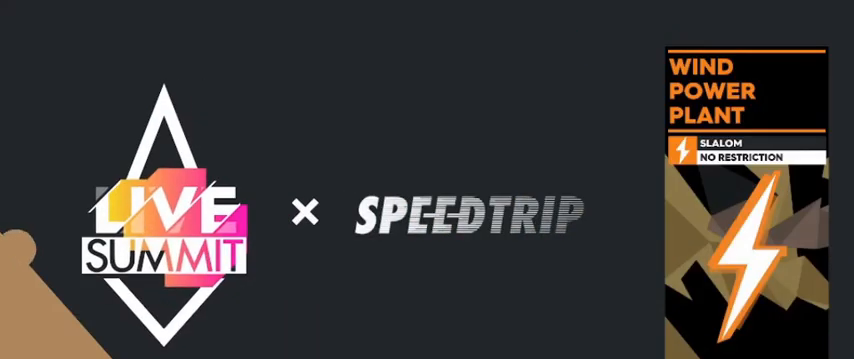
{"buttons": [], "left_stick": "center", "right_stick": "center", "events": []}
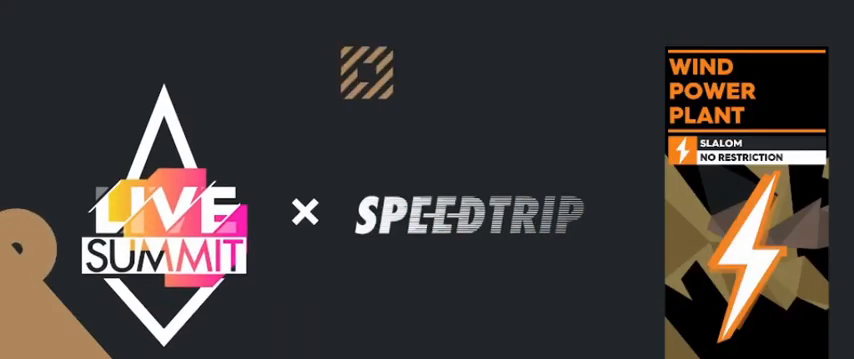
{"buttons": [], "left_stick": "center", "right_stick": "center", "events": []}
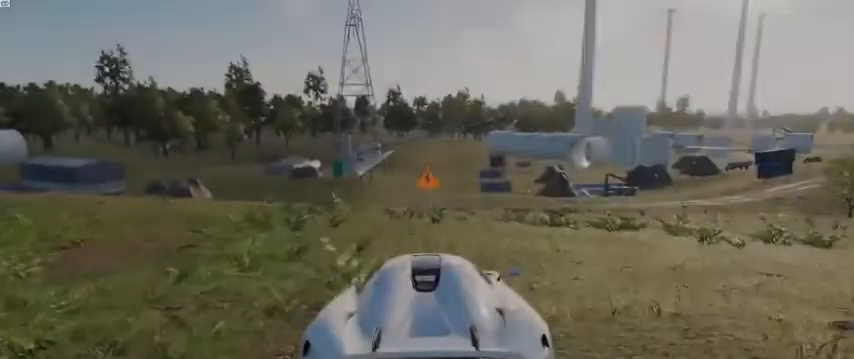
{"buttons": ["R2"], "left_stick": "center", "right_stick": "center", "events": [[120, "R2", "down"]]}
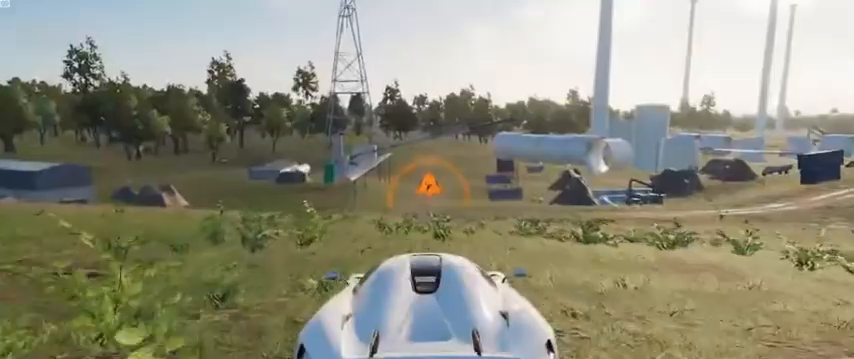
{"buttons": ["R2"], "left_stick": "center", "right_stick": "center", "events": []}
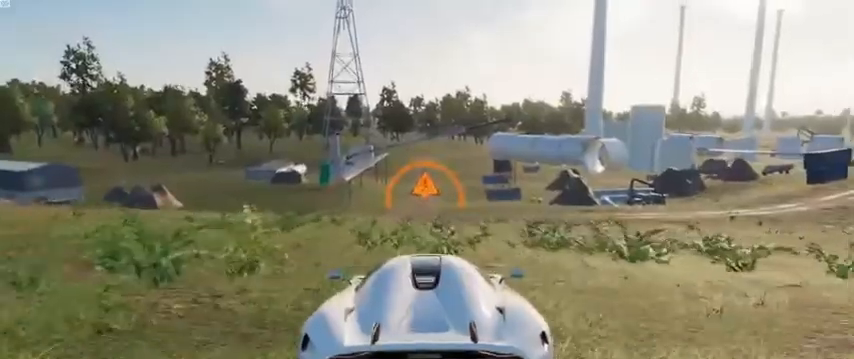
{"buttons": [], "left_stick": "left", "right_stick": "center", "events": [[120, "left_stick", "left"], [360, "R2", "up"]]}
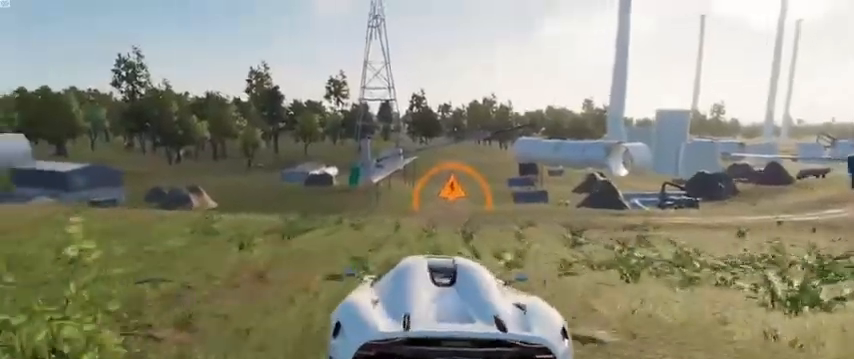
{"buttons": ["R2"], "left_stick": "left", "right_stick": "center", "events": [[200, "R2", "down"]]}
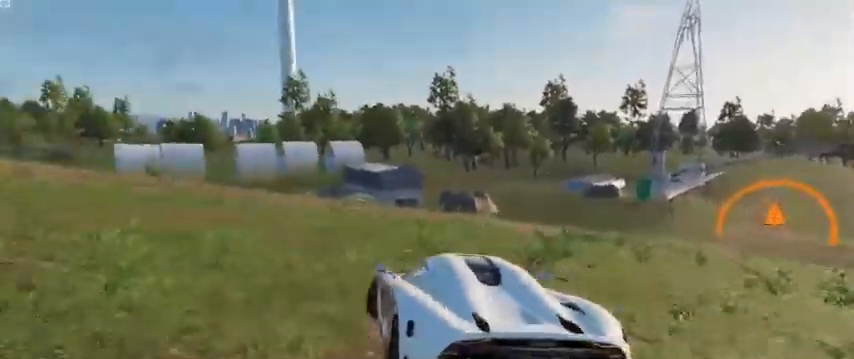
{"buttons": ["R2"], "left_stick": "left", "right_stick": "center", "events": []}
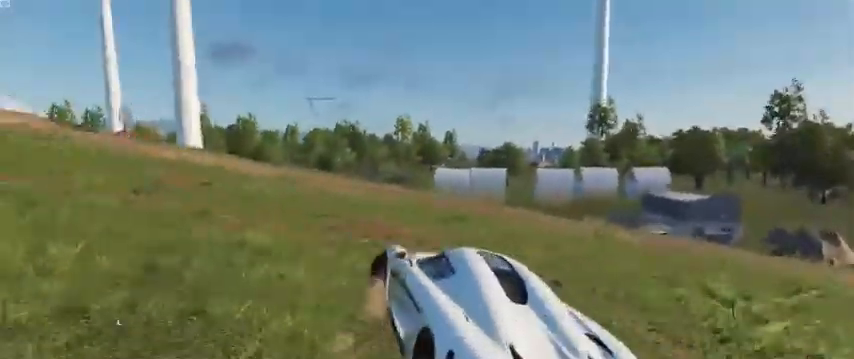
{"buttons": ["R2"], "left_stick": "right", "right_stick": "center", "events": [[120, "left_stick", "center"], [320, "left_stick", "right"]]}
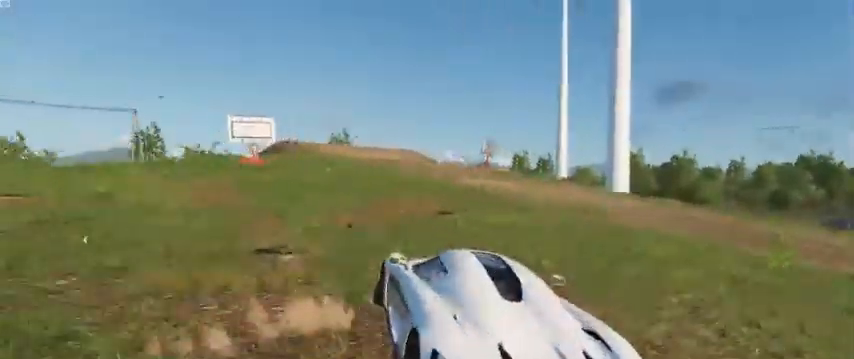
{"buttons": ["R2"], "left_stick": "center", "right_stick": "center", "events": [[400, "left_stick", "center"]]}
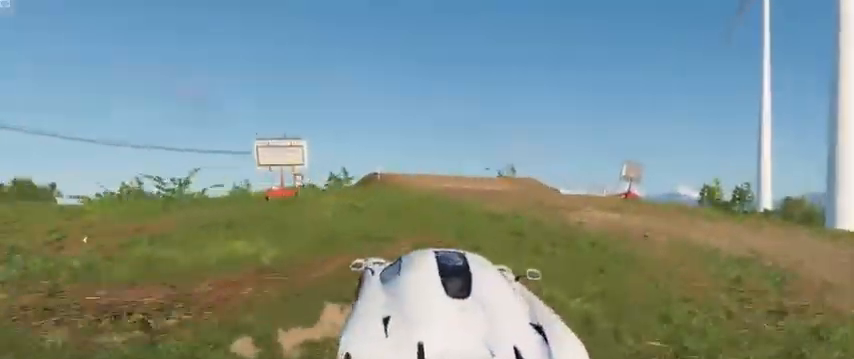
{"buttons": ["R2"], "left_stick": "right", "right_stick": "center", "events": [[240, "left_stick", "right"]]}
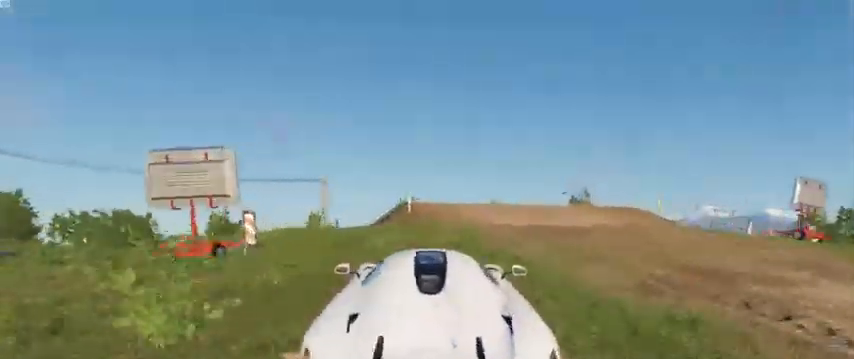
{"buttons": ["R2"], "left_stick": "center", "right_stick": "center", "events": [[240, "left_stick", "center"]]}
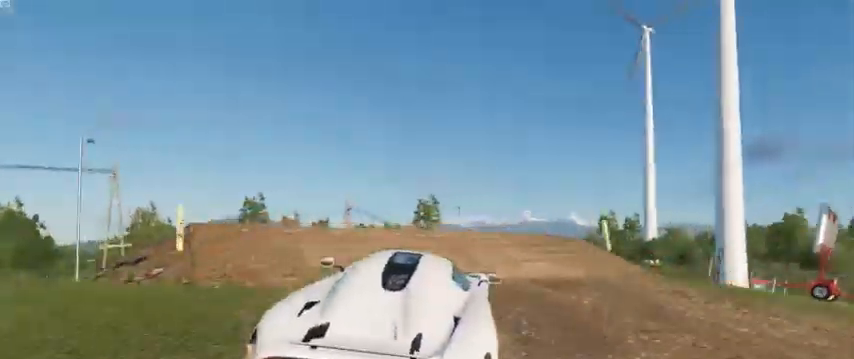
{"buttons": ["R2"], "left_stick": "center", "right_stick": "center", "events": [[240, "left_stick", "right"], [440, "left_stick", "center"]]}